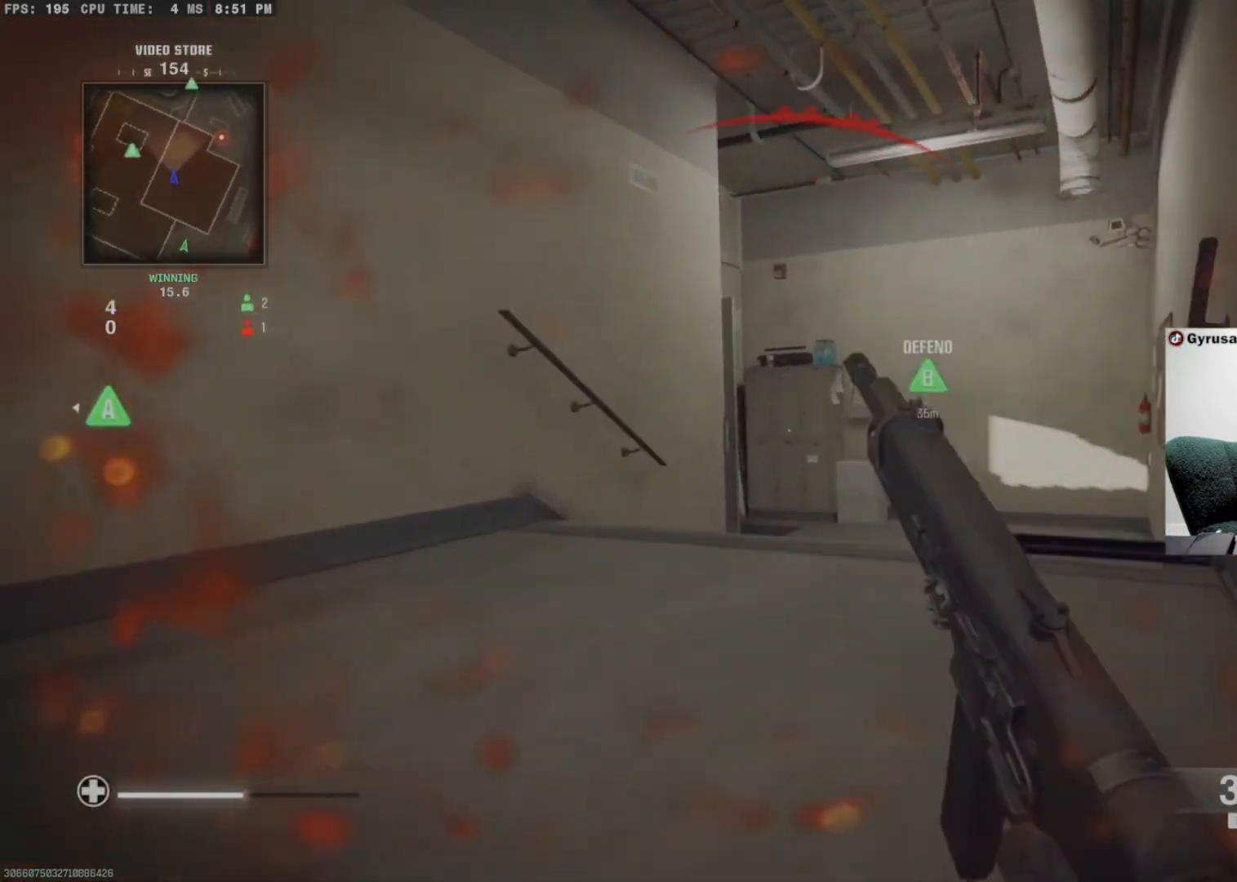
Gameplay with a controller (PlayStation layout); each line is a JSON object with the inputs held at the frame after it (dt_ms = milliseconds from this image to that frame). "events" lists button and stick changes between this image and that frame as [ms after this image, input, new state], when the widget could be followed in between. Not read: R3.
{"dt_ms": 1000, "buttons": [], "left_stick": "up", "right_stick": "left"}
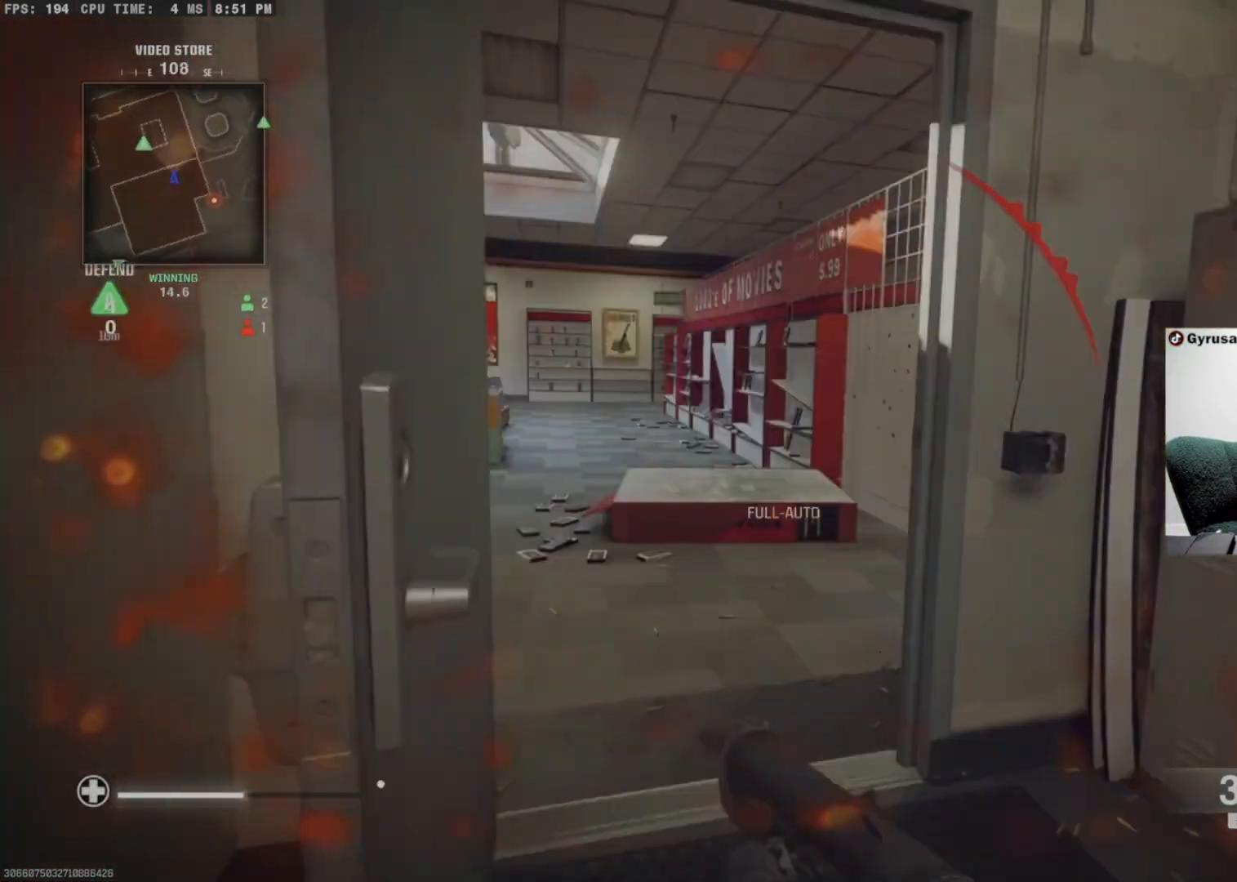
{"dt_ms": 500, "buttons": [], "left_stick": "up", "right_stick": "center", "events": [[133, "right_stick", "right"], [433, "right_stick", "center"]]}
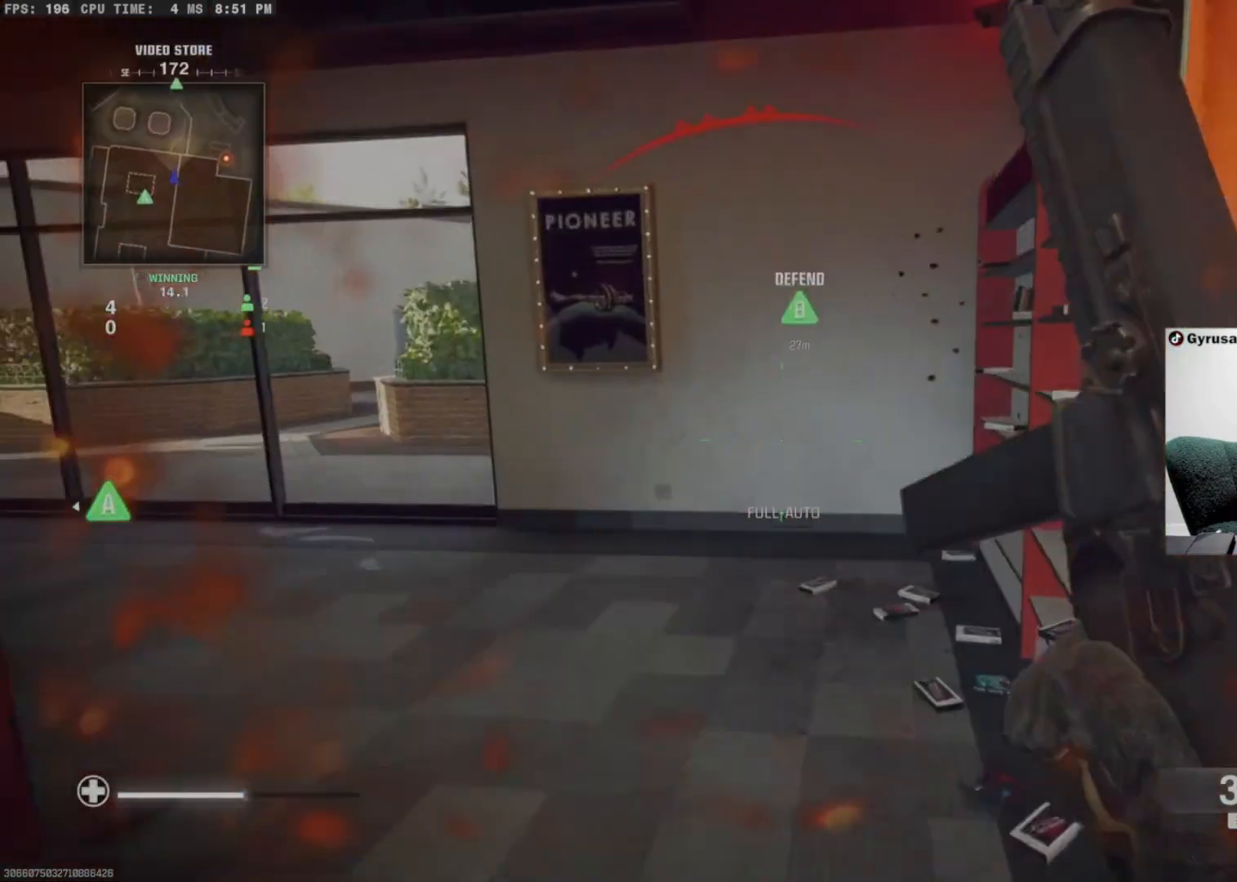
{"dt_ms": 500, "buttons": [], "left_stick": "down", "right_stick": "center", "events": [[33, "CIRCLE", "down"], [33, "right_stick", "left"], [100, "left_stick", "up-right"], [133, "CIRCLE", "up"], [200, "left_stick", "right"], [300, "CROSS", "down"], [300, "left_stick", "down-right"], [367, "right_stick", "center"], [400, "CROSS", "up"], [500, "left_stick", "down"]]}
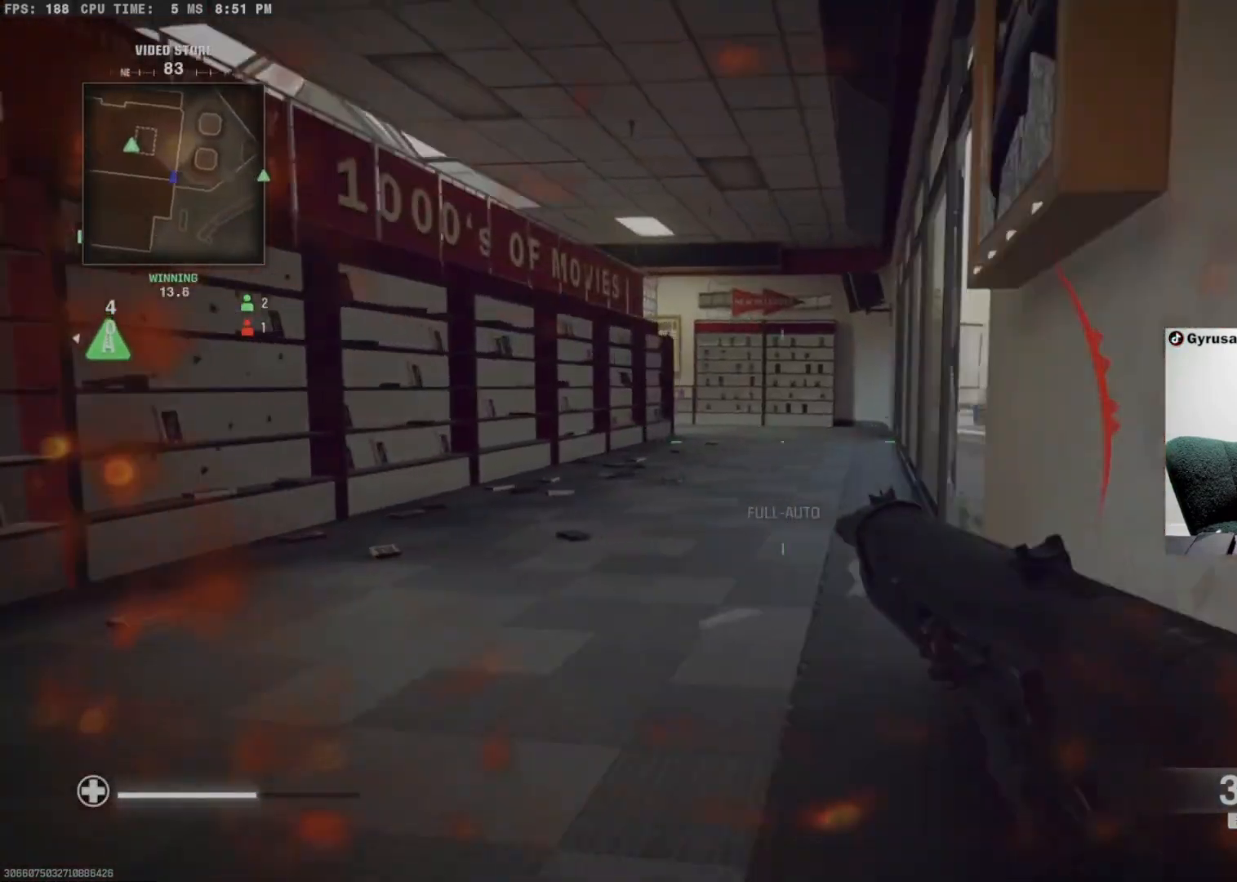
{"dt_ms": 500, "buttons": ["L1"], "left_stick": "down", "right_stick": "center", "events": [[100, "right_stick", "right"], [200, "right_stick", "center"], [400, "L1", "down"]]}
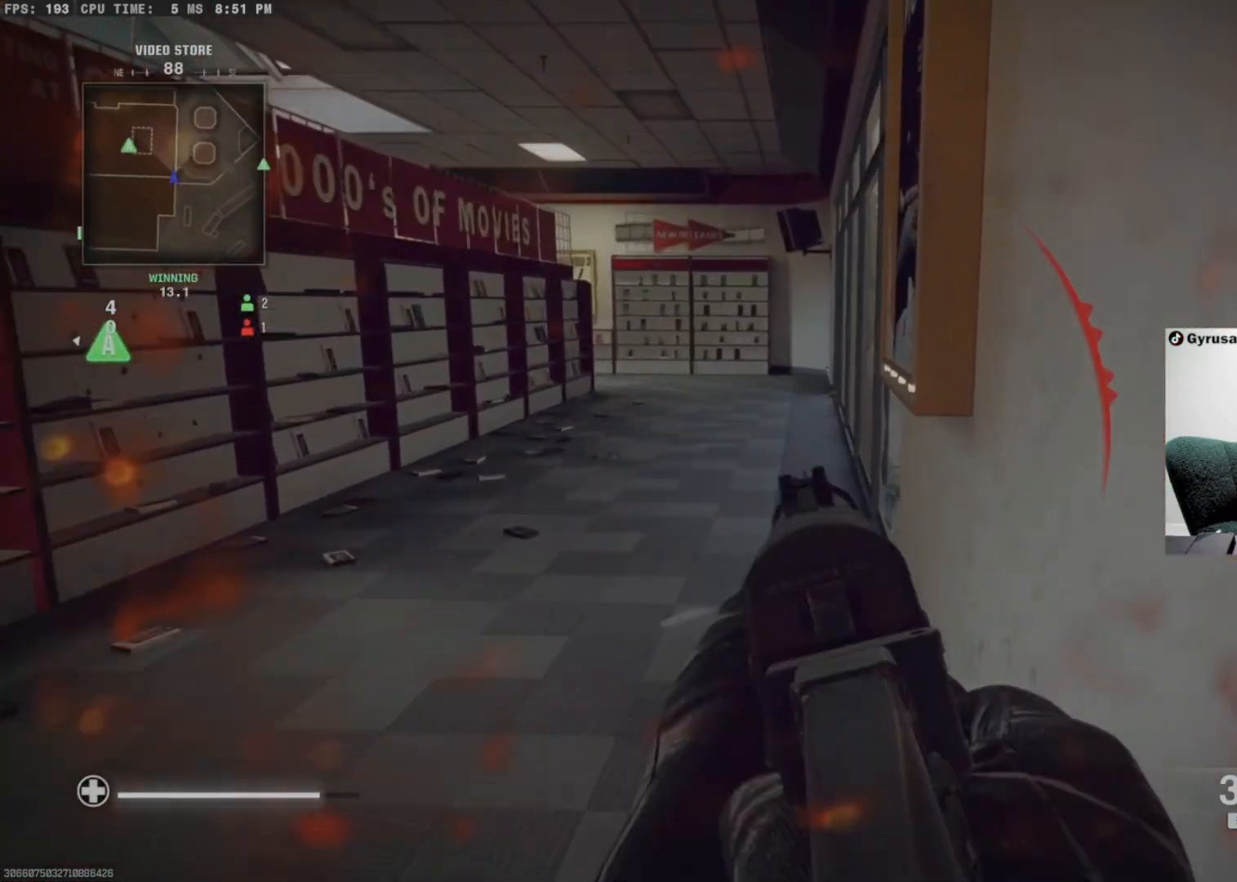
{"dt_ms": 500, "buttons": ["L1"], "left_stick": "center", "right_stick": "center", "events": [[67, "left_stick", "center"]]}
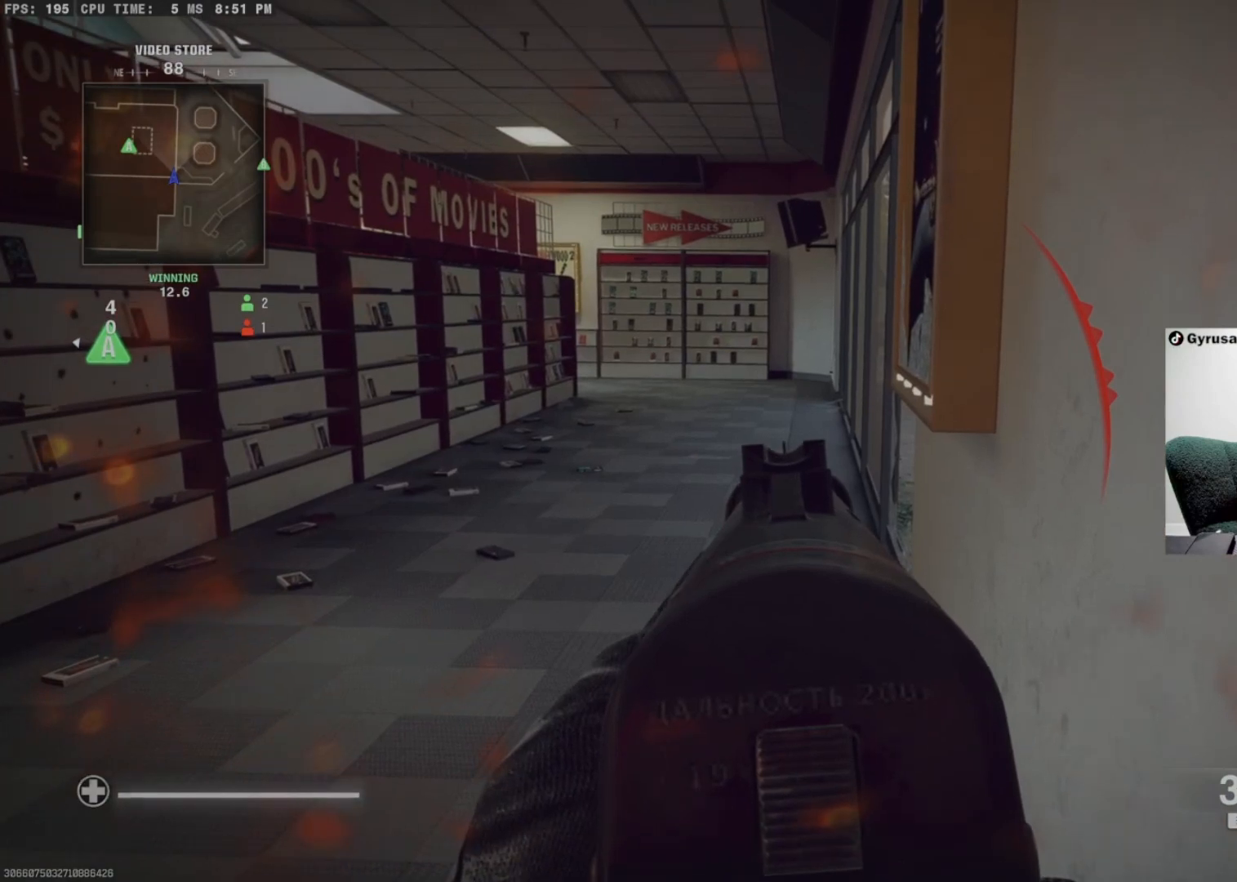
{"dt_ms": 500, "buttons": ["CIRCLE", "L1"], "left_stick": "center", "right_stick": "up-right", "events": [[467, "CIRCLE", "down"], [500, "right_stick", "up-right"]]}
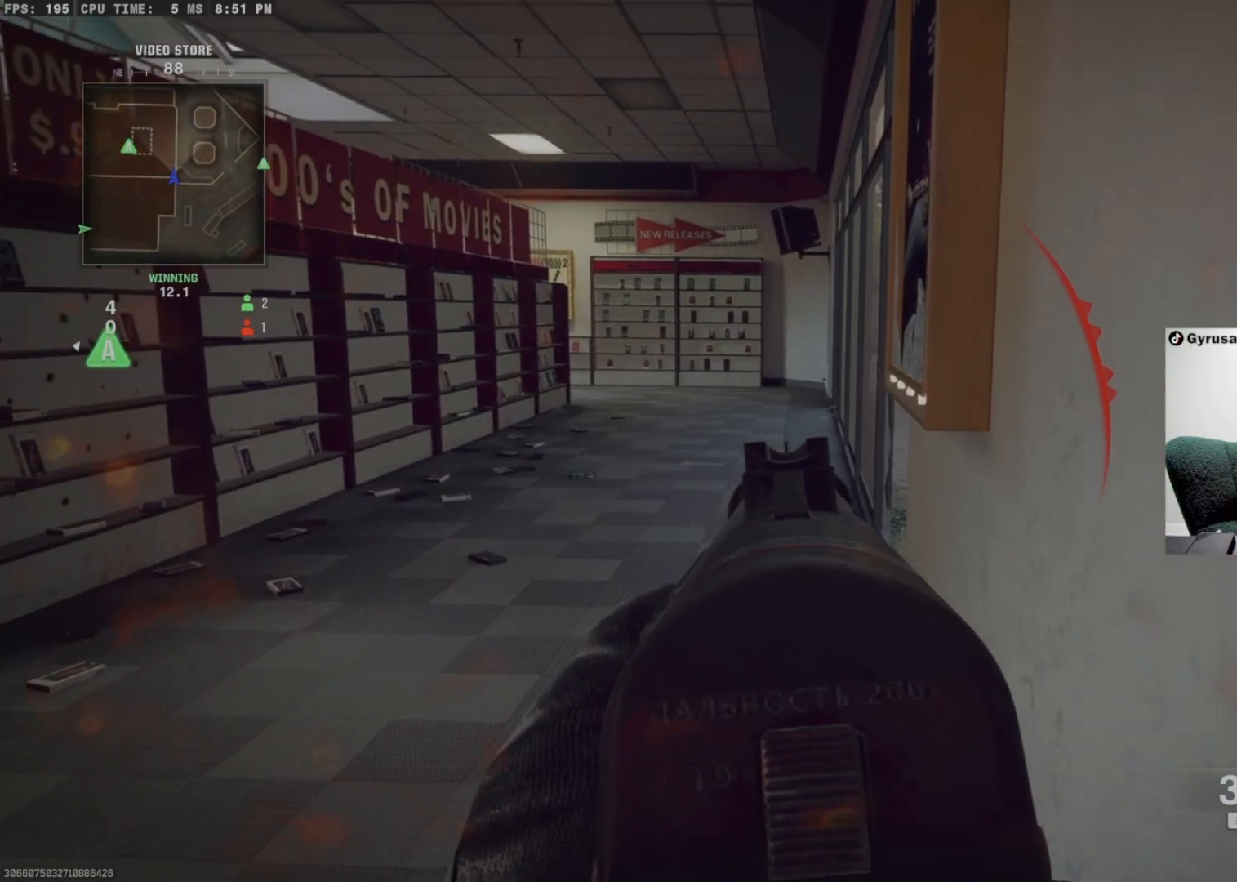
{"dt_ms": 500, "buttons": ["L1"], "left_stick": "center", "right_stick": "up", "events": [[133, "right_stick", "up"], [433, "CIRCLE", "up"]]}
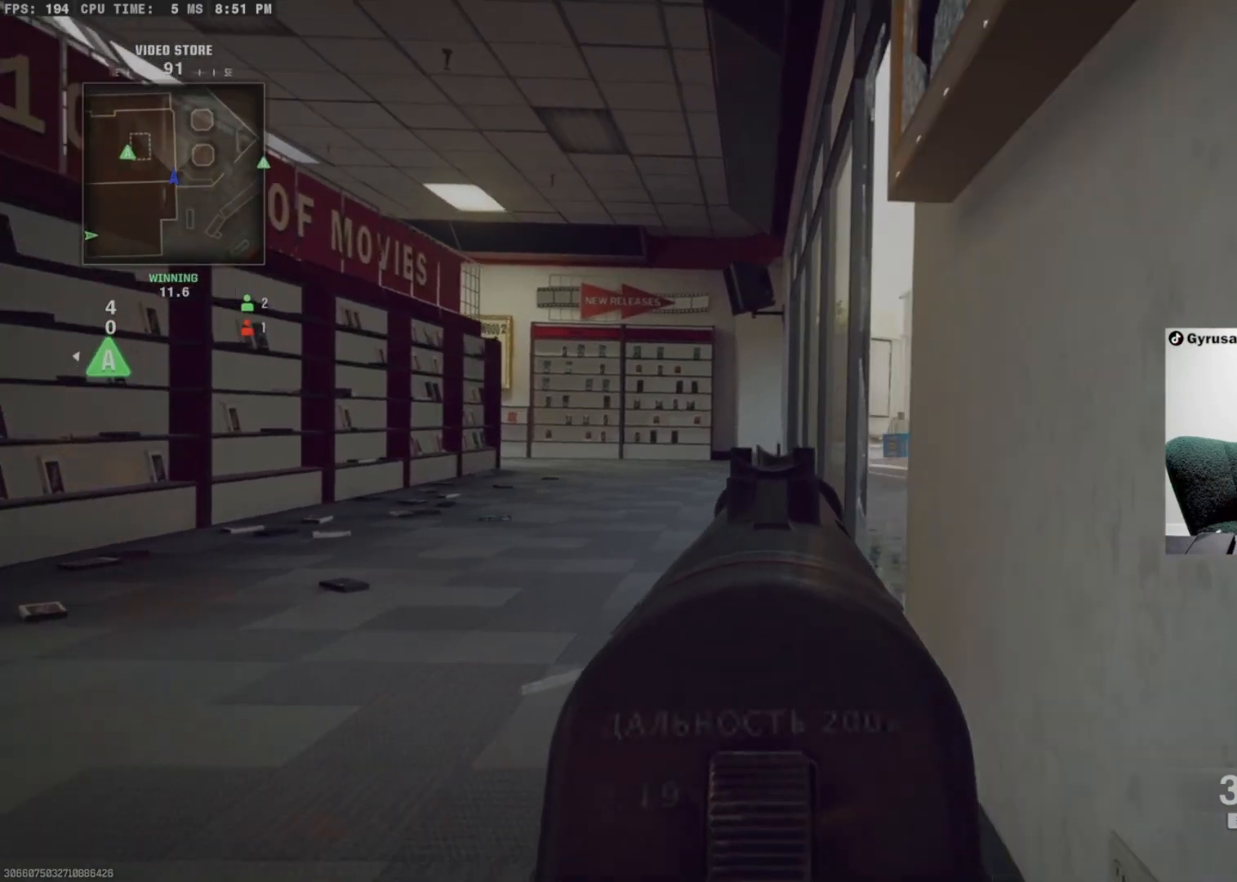
{"dt_ms": 500, "buttons": ["L1"], "left_stick": "center", "right_stick": "center", "events": [[67, "right_stick", "center"]]}
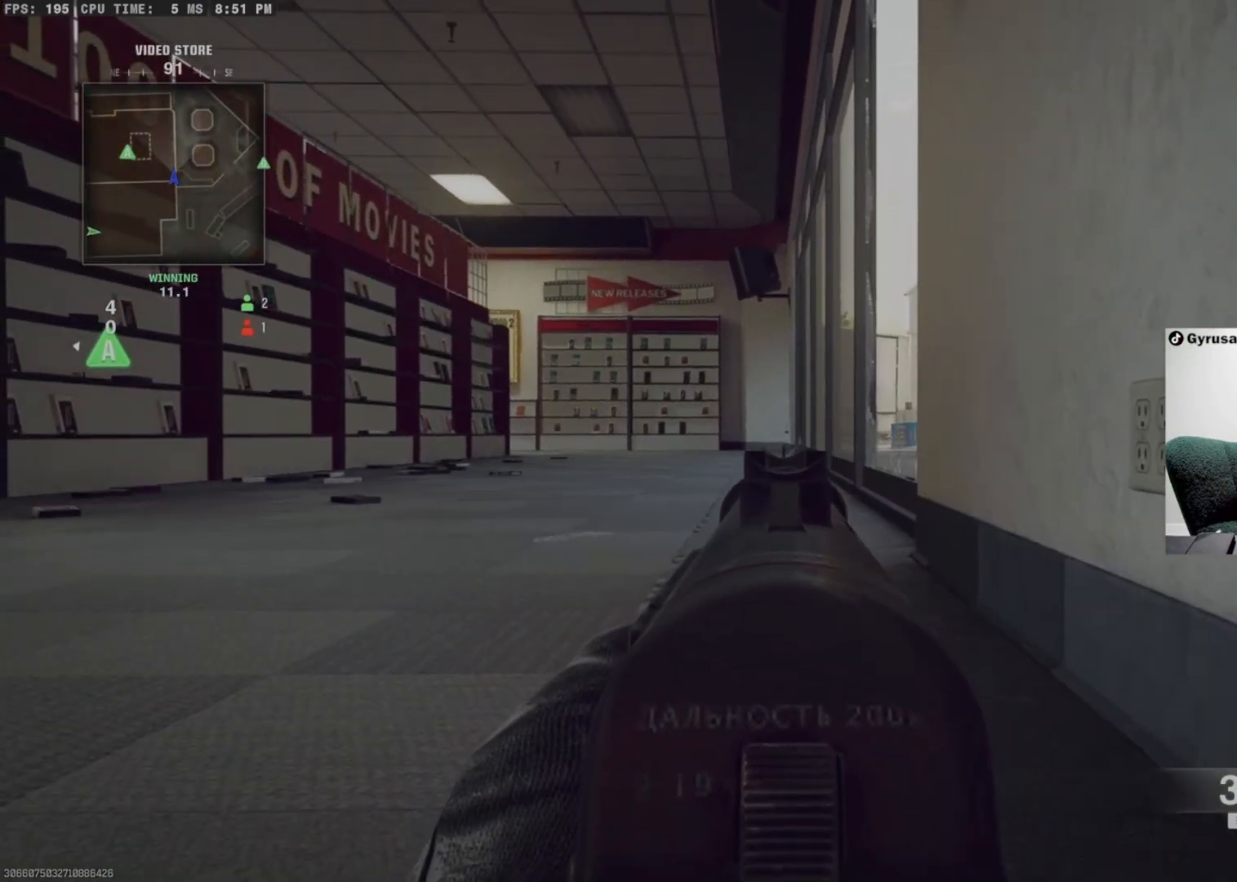
{"dt_ms": 500, "buttons": ["L1"], "left_stick": "center", "right_stick": "center", "events": []}
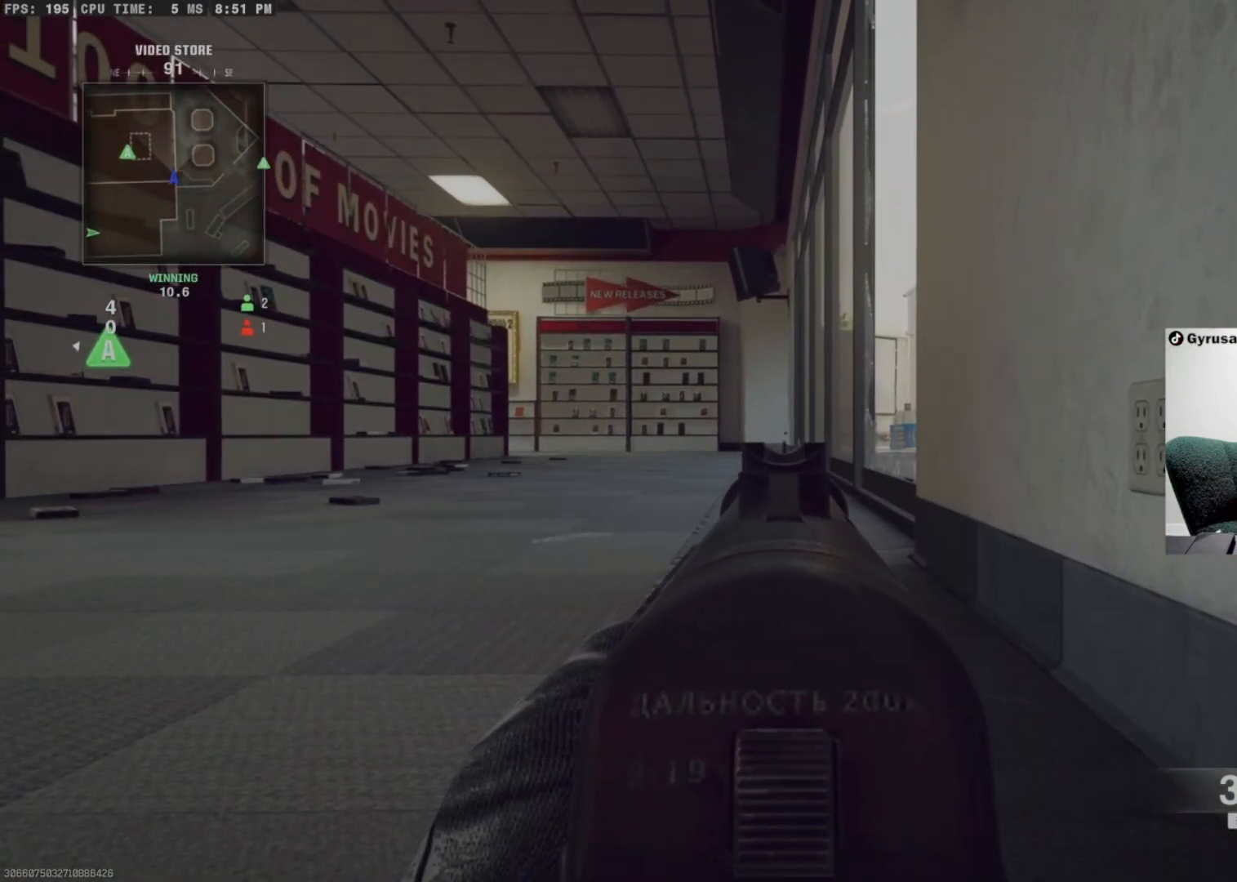
{"dt_ms": 500, "buttons": ["L1"], "left_stick": "center", "right_stick": "center", "events": []}
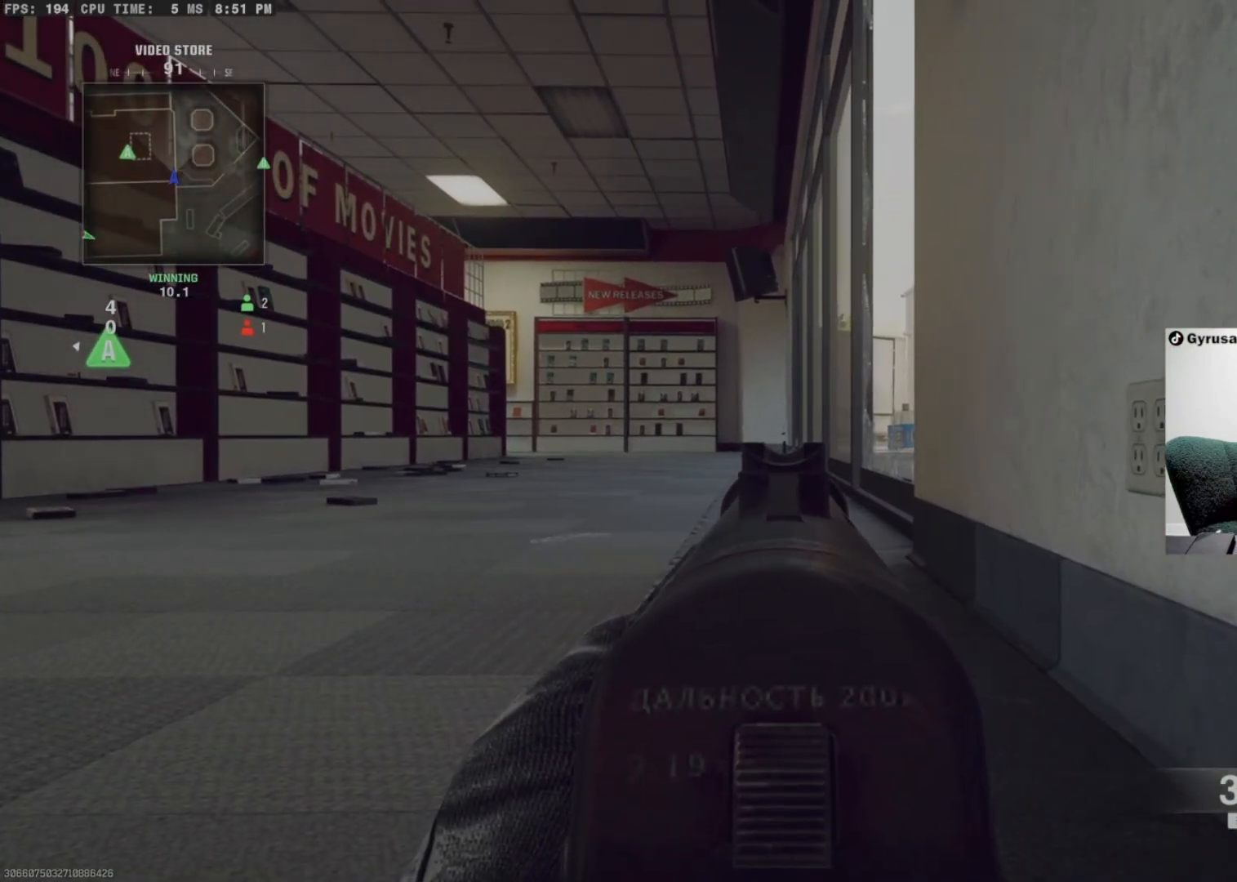
{"dt_ms": 500, "buttons": ["L1"], "left_stick": "center", "right_stick": "center", "events": []}
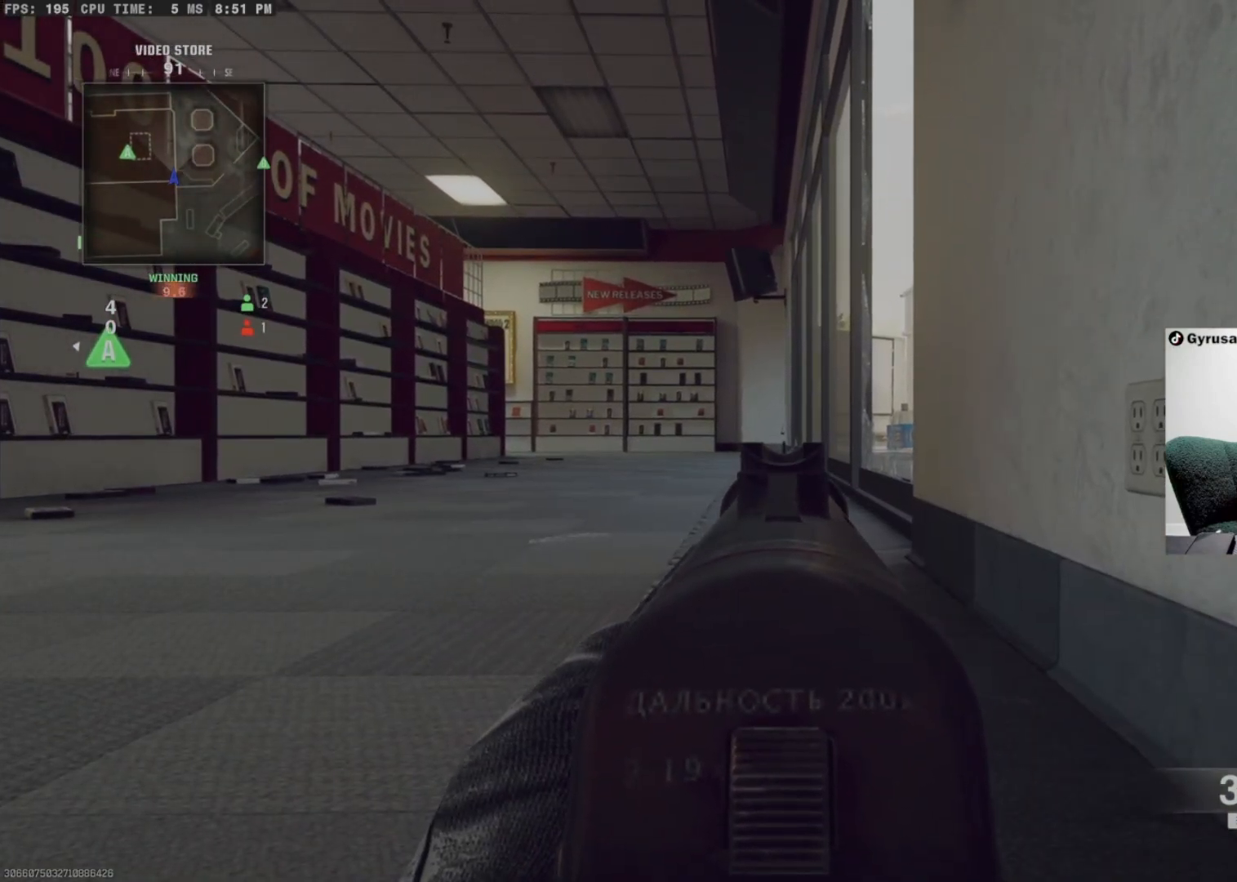
{"dt_ms": 500, "buttons": ["L1"], "left_stick": "center", "right_stick": "center", "events": []}
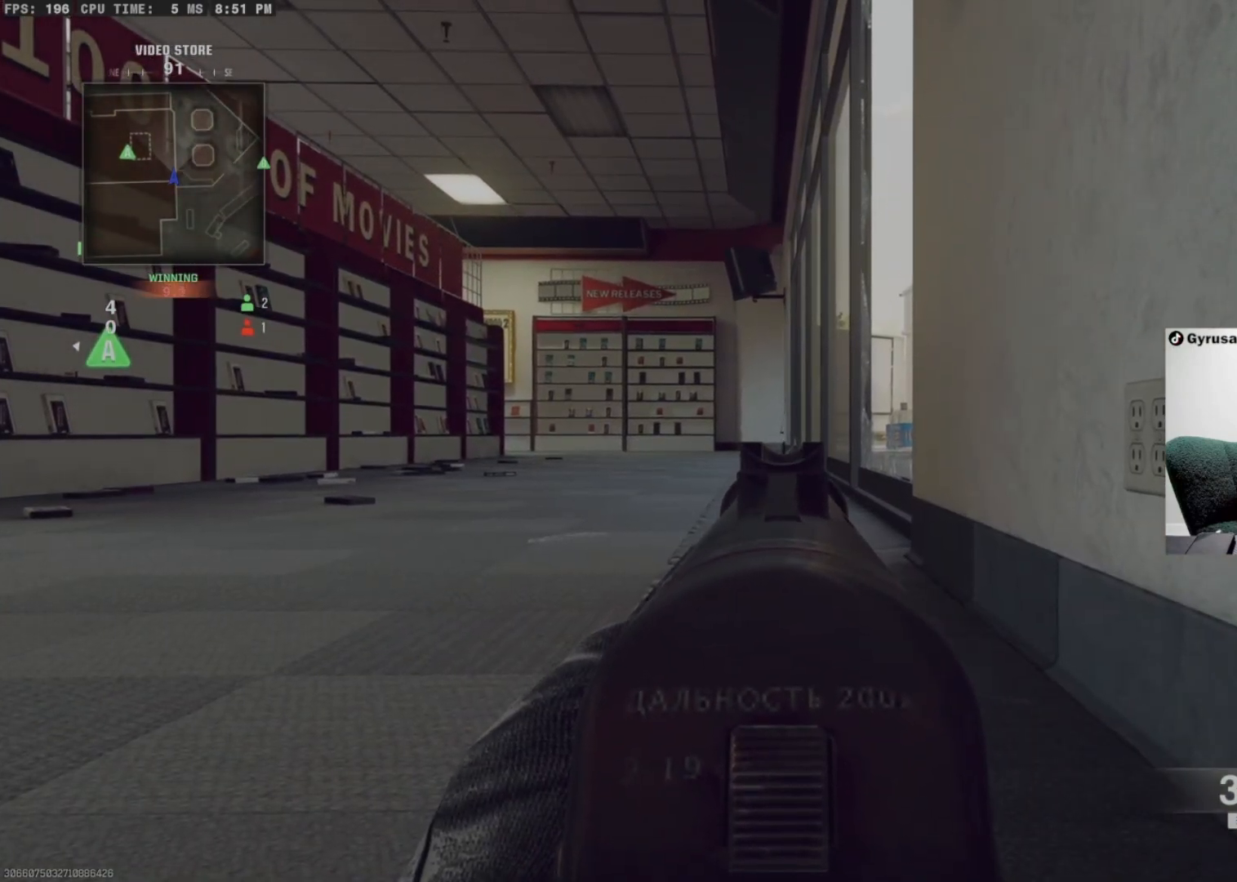
{"dt_ms": 500, "buttons": ["L1"], "left_stick": "center", "right_stick": "center", "events": []}
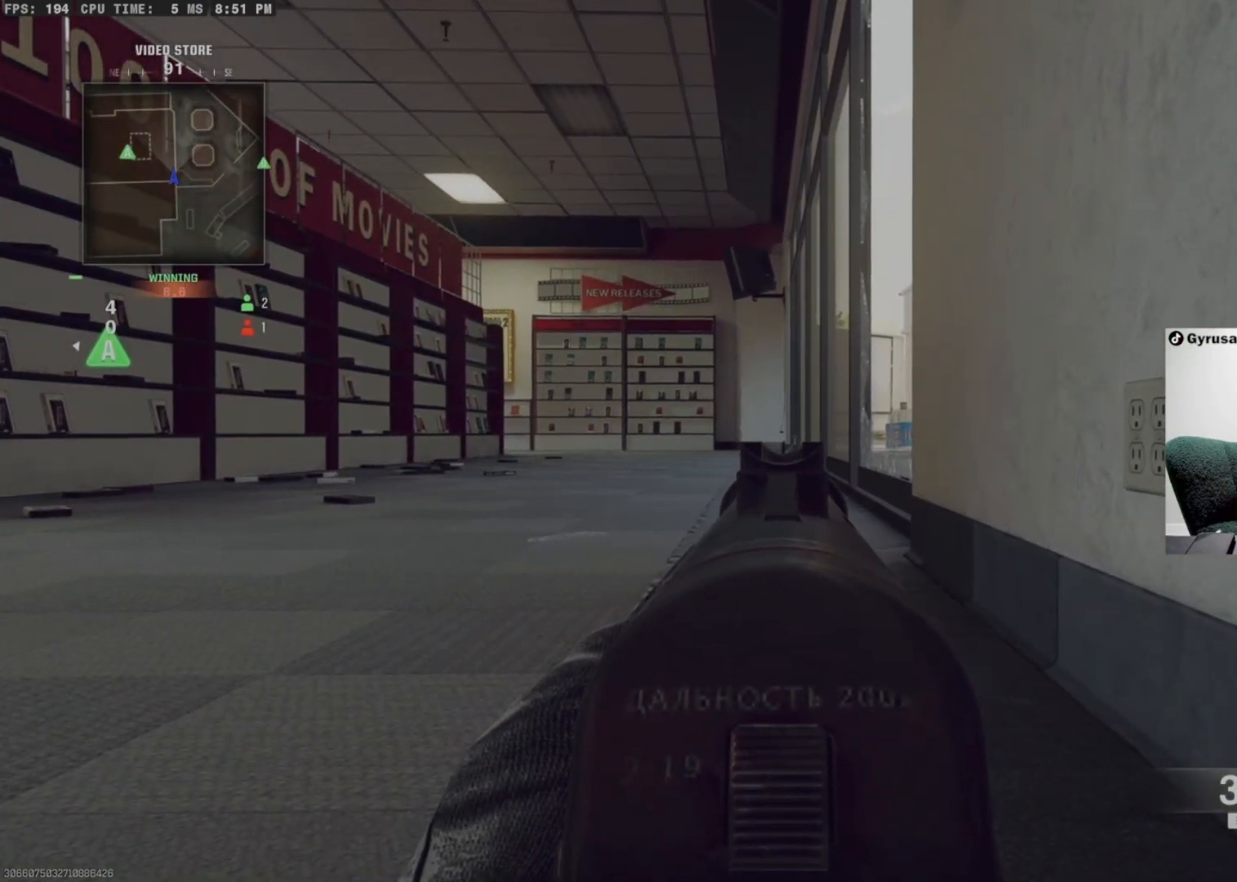
{"dt_ms": 500, "buttons": [], "left_stick": "up-left", "right_stick": "right", "events": [[33, "left_stick", "up"], [67, "L1", "up"], [100, "L3", "down"], [100, "left_stick", "up-left"], [100, "right_stick", "right"], [200, "L3", "up"], [233, "left_stick", "left"], [433, "left_stick", "up-left"]]}
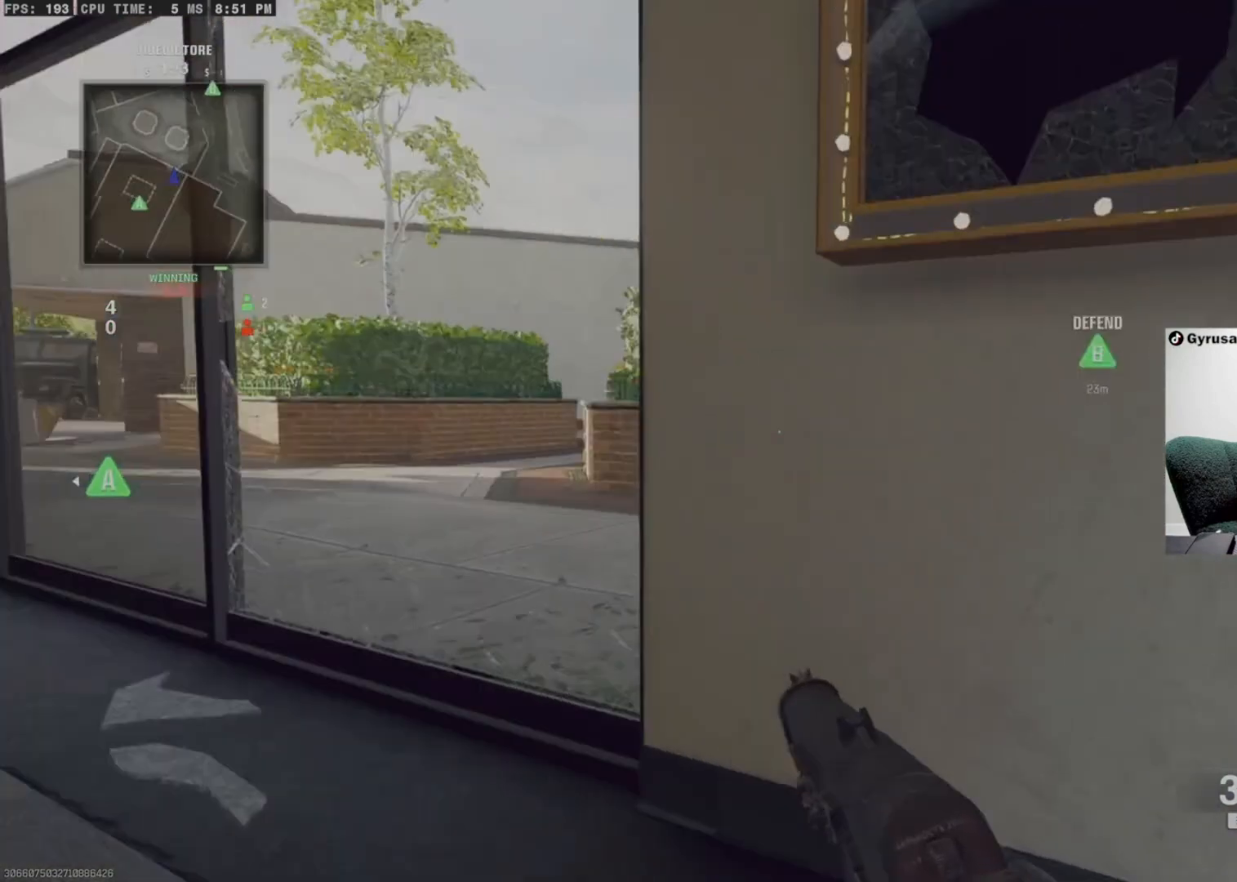
{"dt_ms": 500, "buttons": [], "left_stick": "up", "right_stick": "right", "events": [[333, "left_stick", "up"]]}
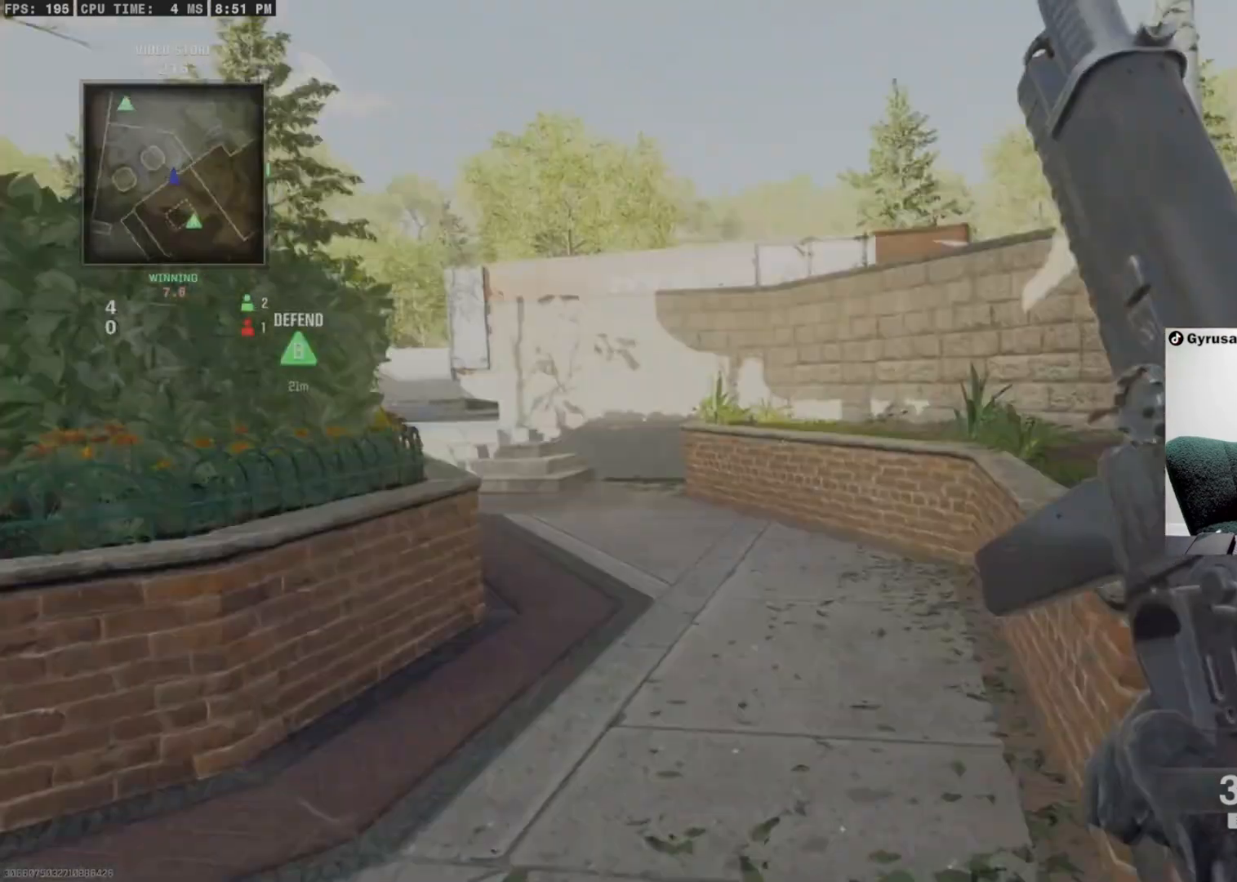
{"dt_ms": 500, "buttons": ["CROSS"], "left_stick": "up-right", "right_stick": "center", "events": [[200, "CROSS", "down"], [200, "right_stick", "center"], [300, "left_stick", "up-right"], [367, "right_stick", "right"], [500, "right_stick", "center"]]}
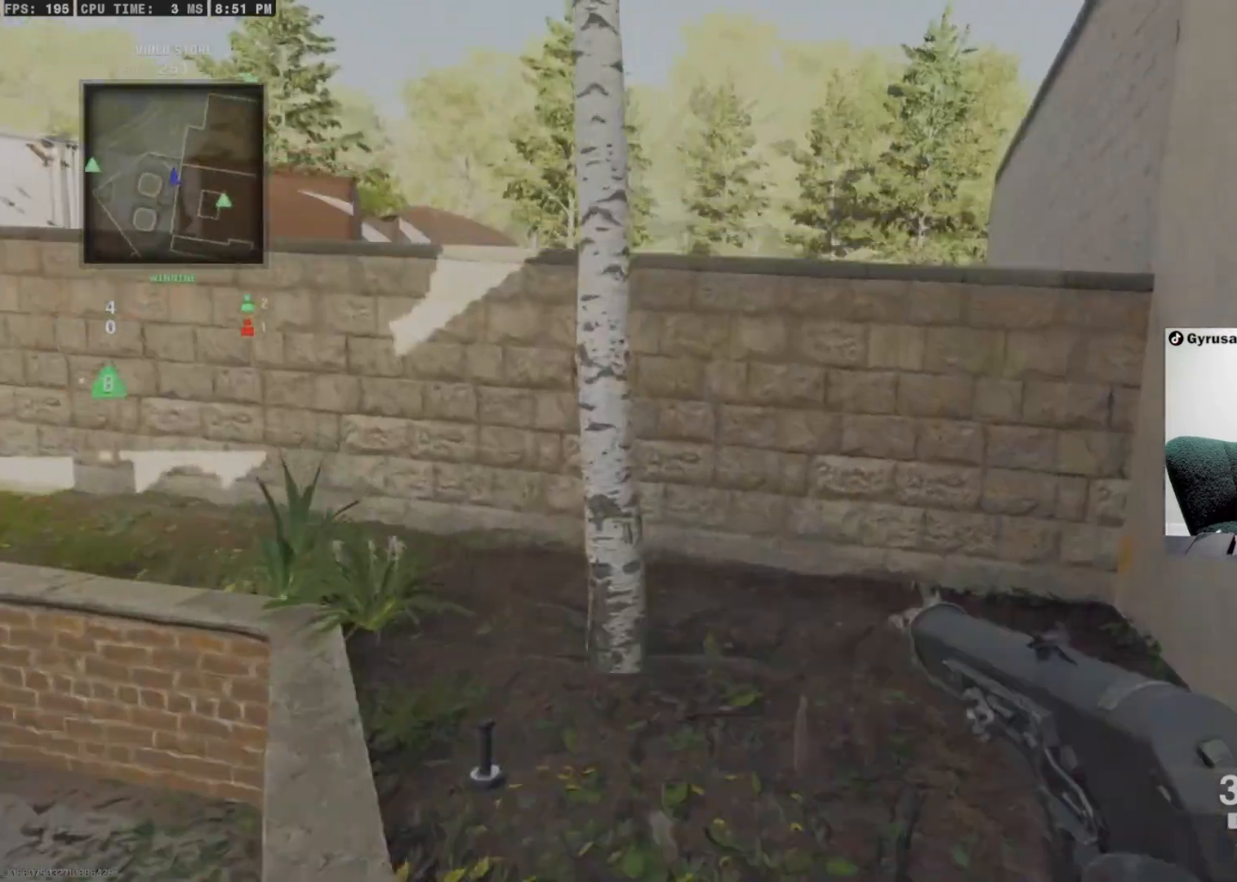
{"dt_ms": 500, "buttons": ["CROSS"], "left_stick": "up", "right_stick": "center", "events": [[33, "L3", "down"], [100, "L3", "up"], [233, "L3", "down"], [233, "left_stick", "up"], [333, "L3", "up"], [400, "CROSS", "up"], [400, "right_stick", "down"], [467, "CROSS", "down"], [500, "right_stick", "center"]]}
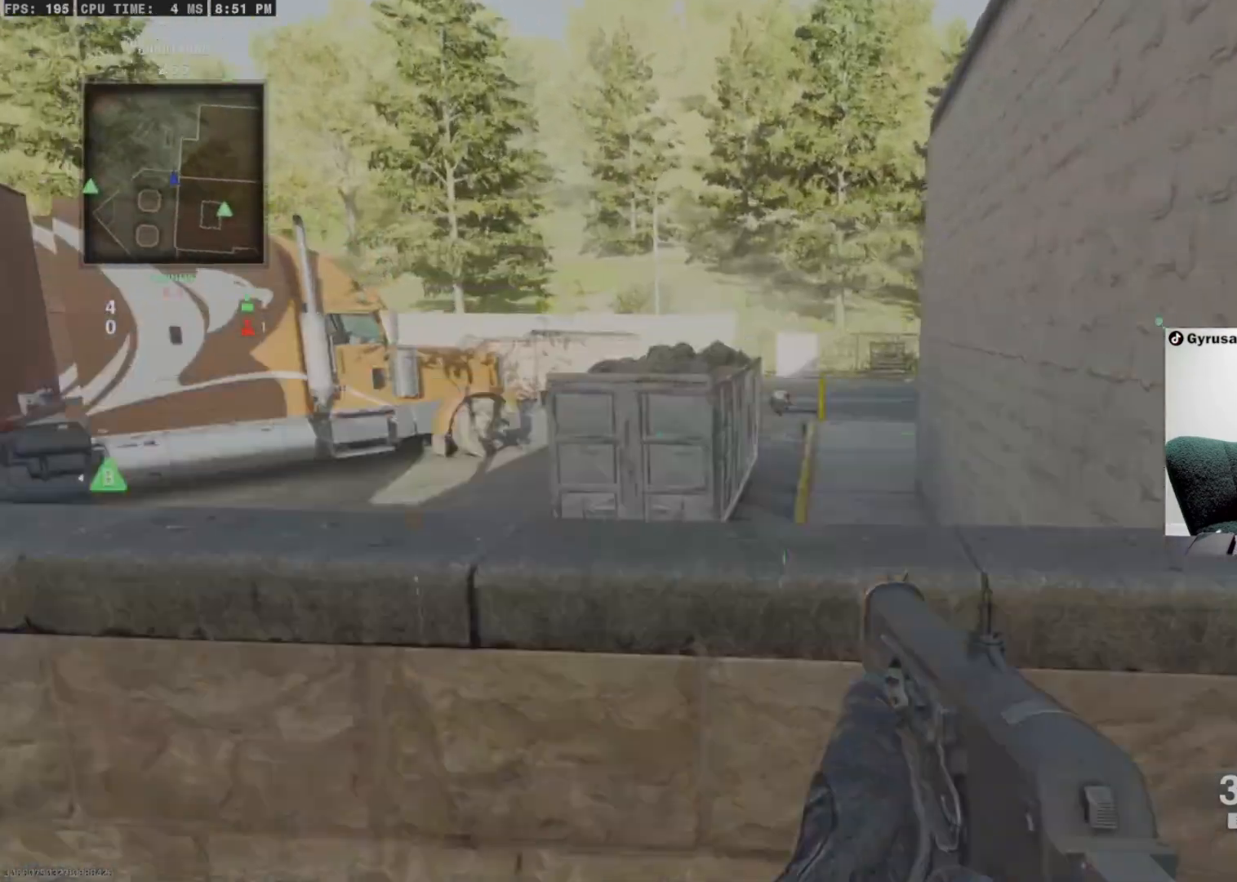
{"dt_ms": 1000, "buttons": ["CROSS", "L1", "R1"], "left_stick": "up-left", "right_stick": "left"}
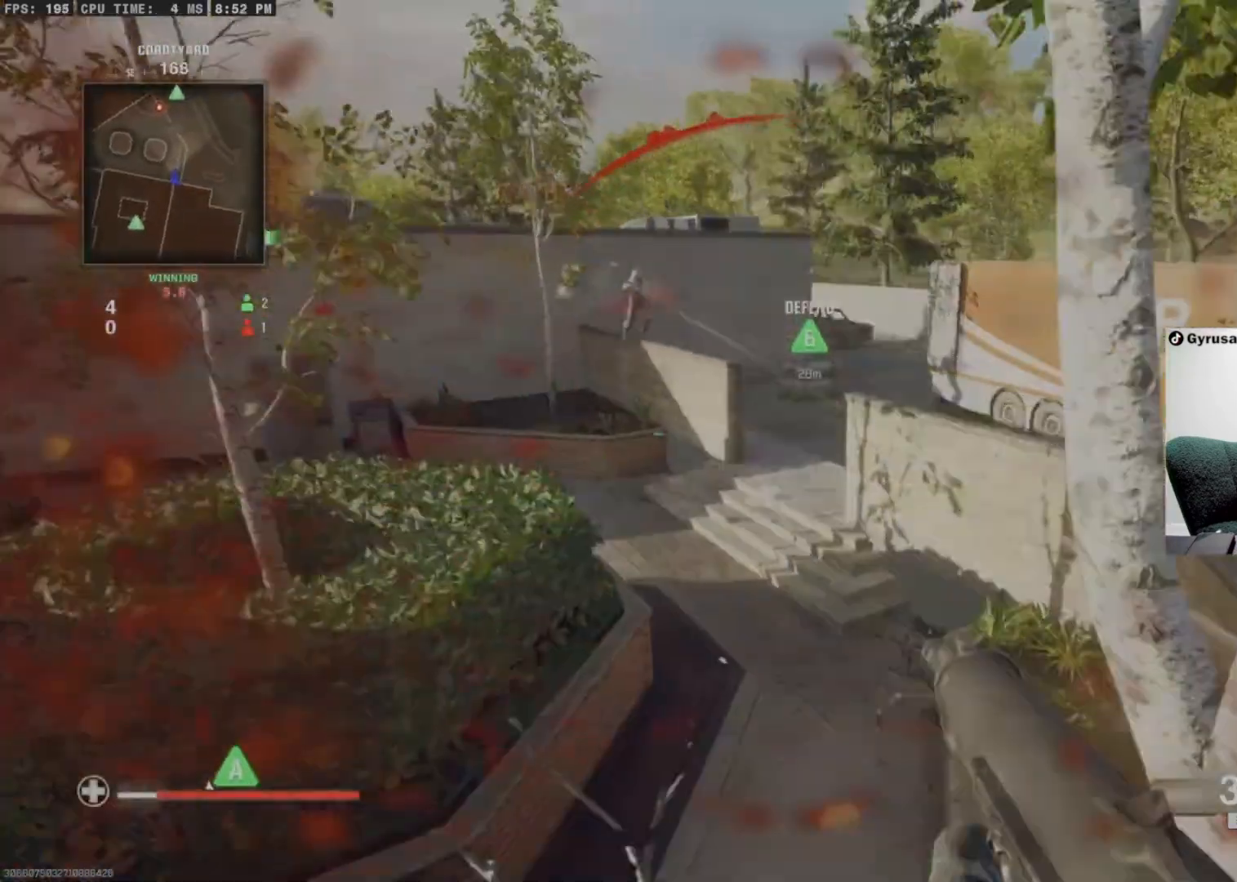
{"dt_ms": 500, "buttons": ["CROSS", "L1", "R1"], "left_stick": "left", "right_stick": "up-right", "events": [[100, "right_stick", "up-right"], [200, "left_stick", "left"], [267, "right_stick", "left"], [300, "CROSS", "up"], [367, "CROSS", "down"], [400, "right_stick", "up"], [500, "right_stick", "up-right"]]}
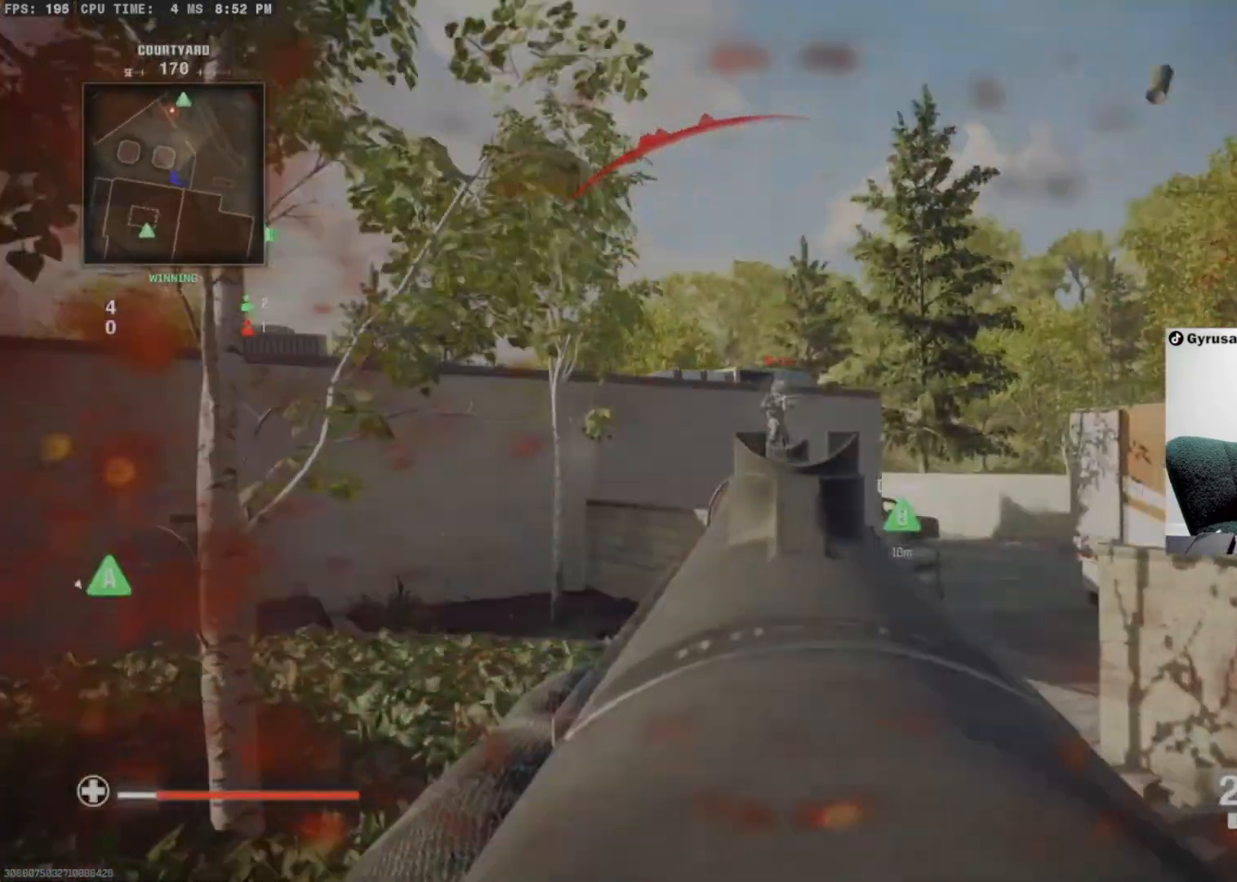
{"dt_ms": 500, "buttons": ["CROSS"], "left_stick": "left", "right_stick": "left", "events": [[100, "right_stick", "up"], [200, "right_stick", "center"], [300, "L1", "up"], [300, "right_stick", "down-right"], [400, "CROSS", "up"], [400, "right_stick", "down-left"], [433, "R1", "up"], [500, "CROSS", "down"], [500, "right_stick", "left"]]}
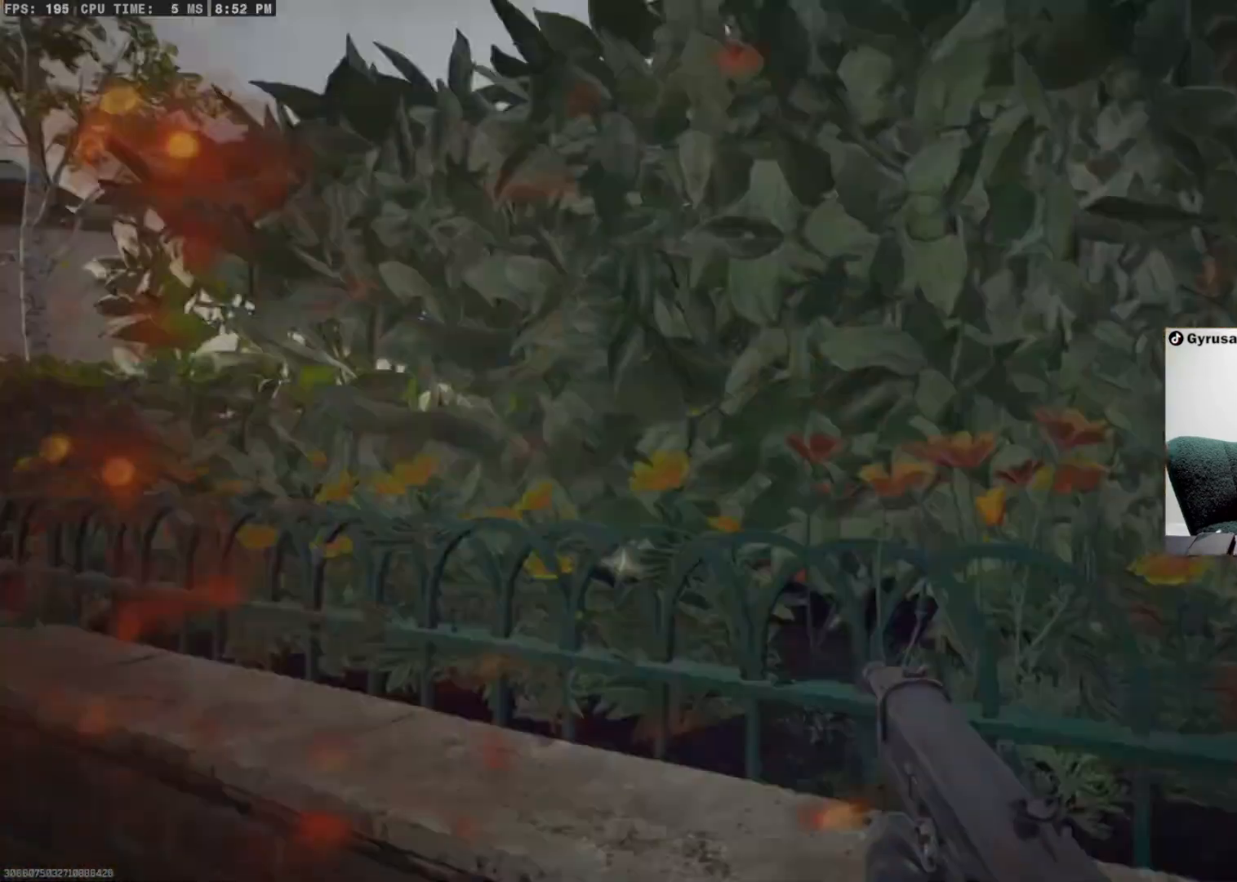
{"dt_ms": 500, "buttons": [], "left_stick": "center", "right_stick": "right", "events": [[67, "left_stick", "up-left"], [167, "TRIANGLE", "down"], [200, "TRIANGLE", "up"], [267, "left_stick", "up"], [267, "right_stick", "down-left"], [400, "right_stick", "center"], [433, "TOUCHPAD", "down"], [467, "left_stick", "center"], [500, "CROSS", "up"], [500, "TOUCHPAD", "up"], [500, "right_stick", "right"]]}
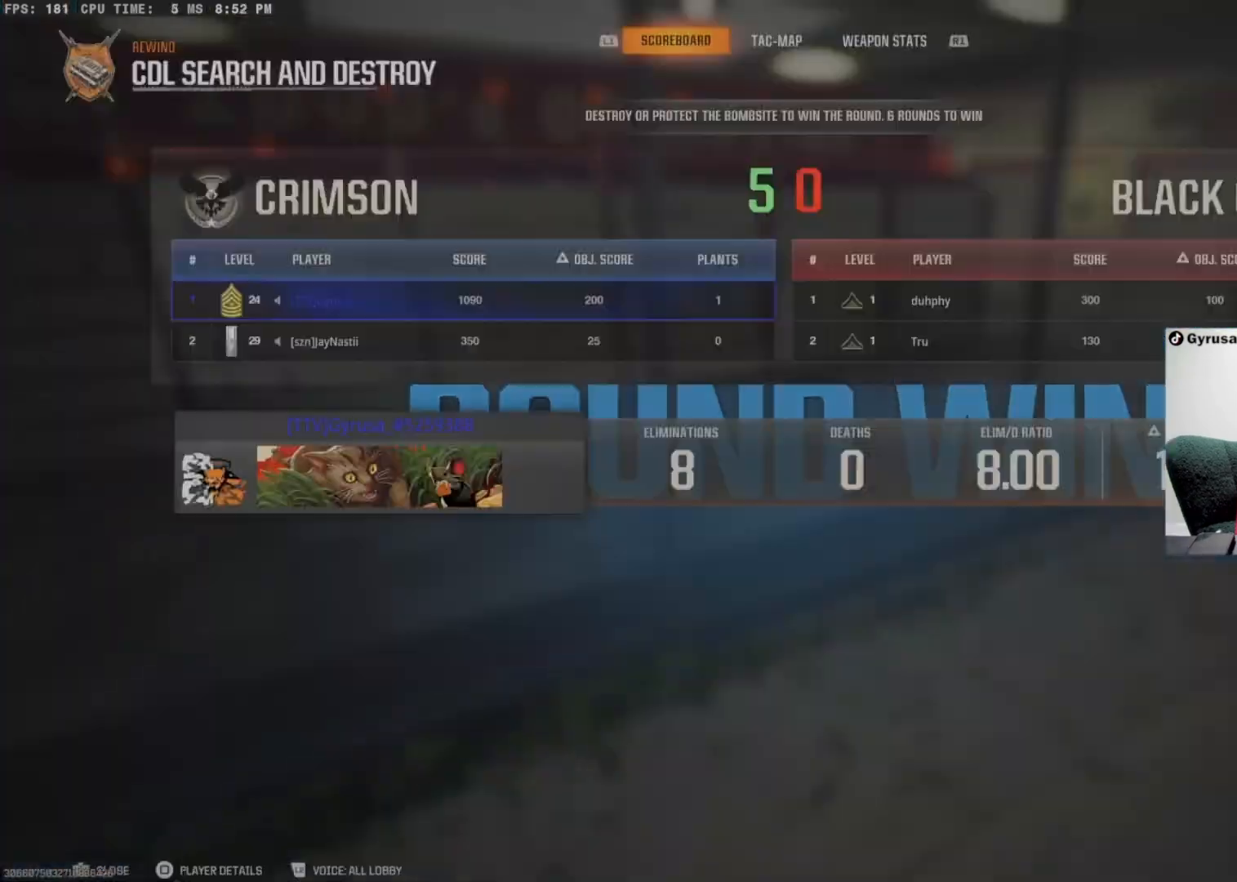
{"dt_ms": 500, "buttons": [], "left_stick": "center", "right_stick": "center", "events": [[233, "right_stick", "center"]]}
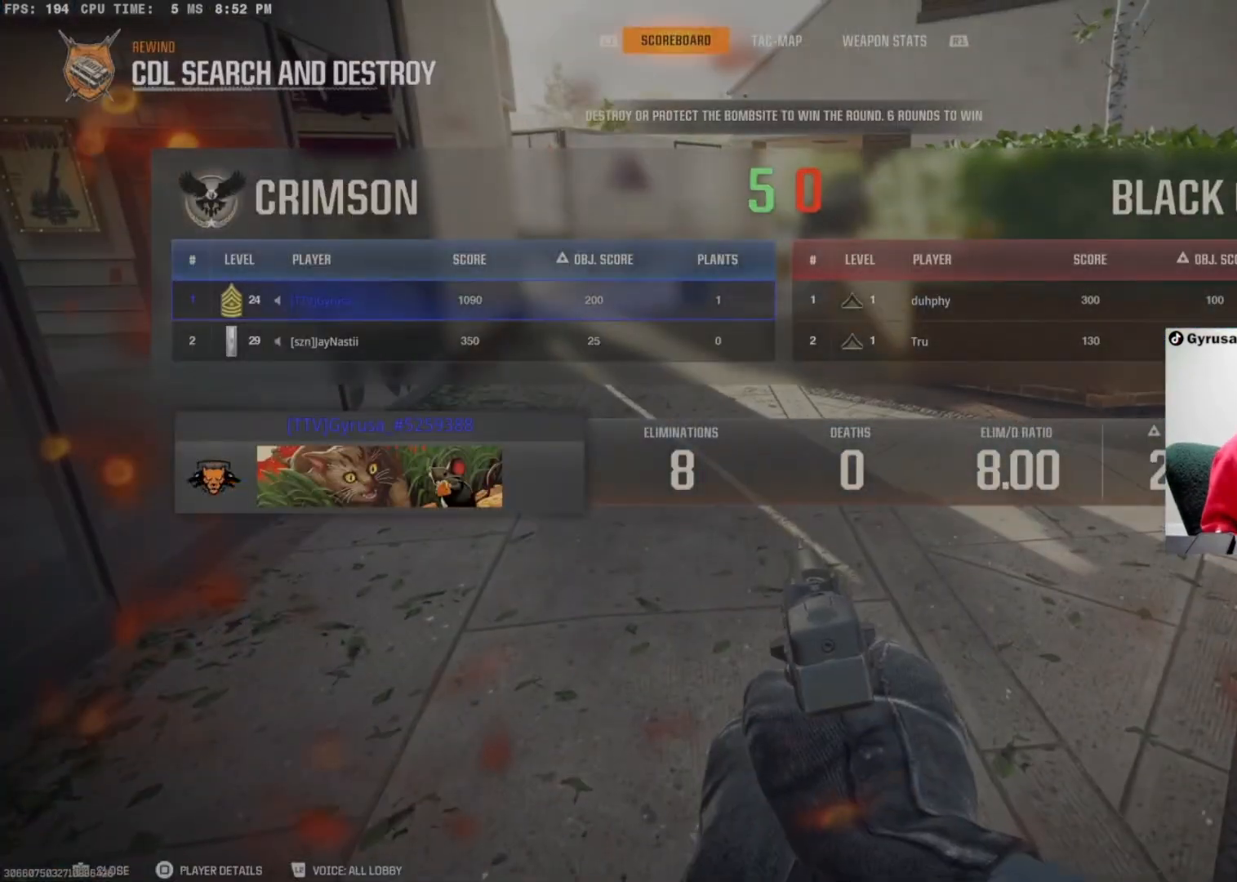
{"dt_ms": 500, "buttons": [], "left_stick": "center", "right_stick": "center", "events": []}
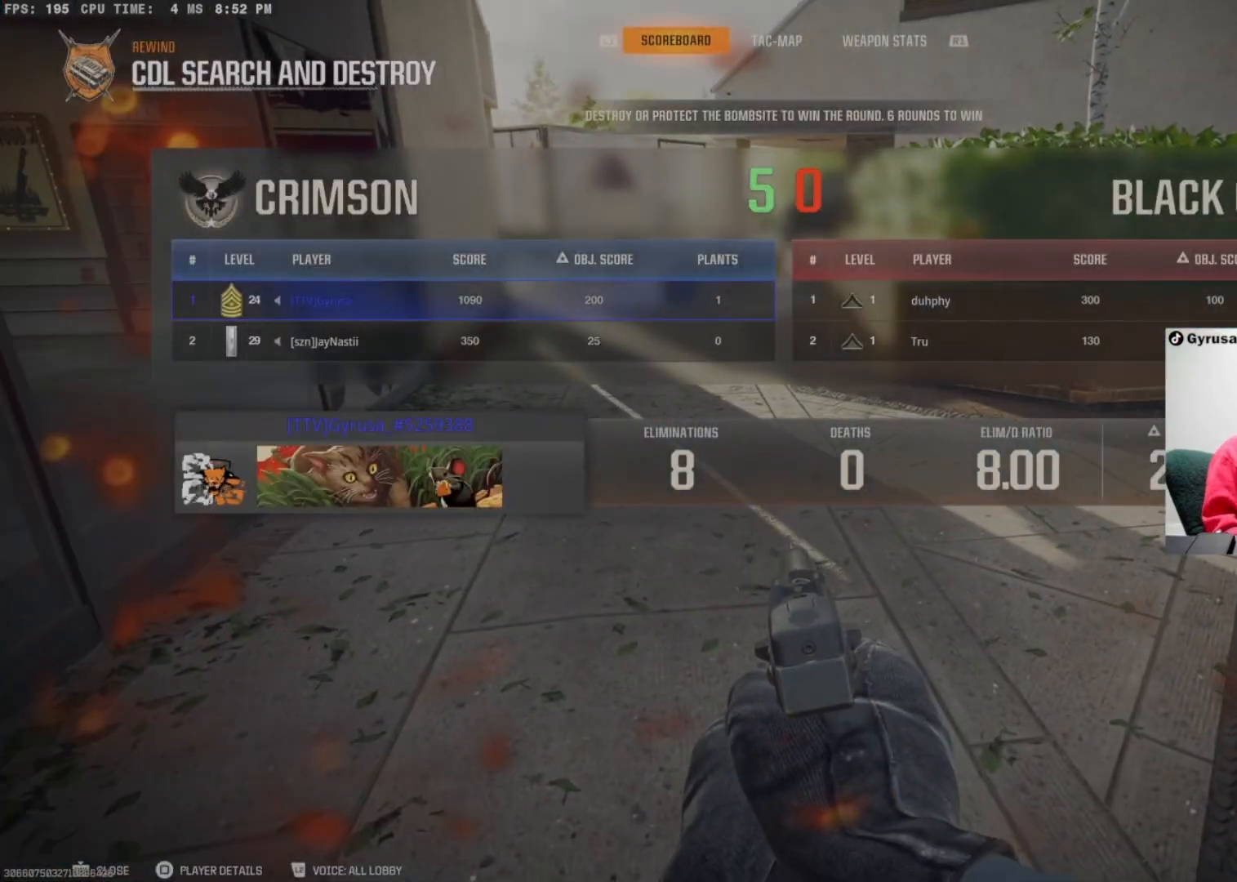
{"dt_ms": 500, "buttons": [], "left_stick": "center", "right_stick": "center", "events": []}
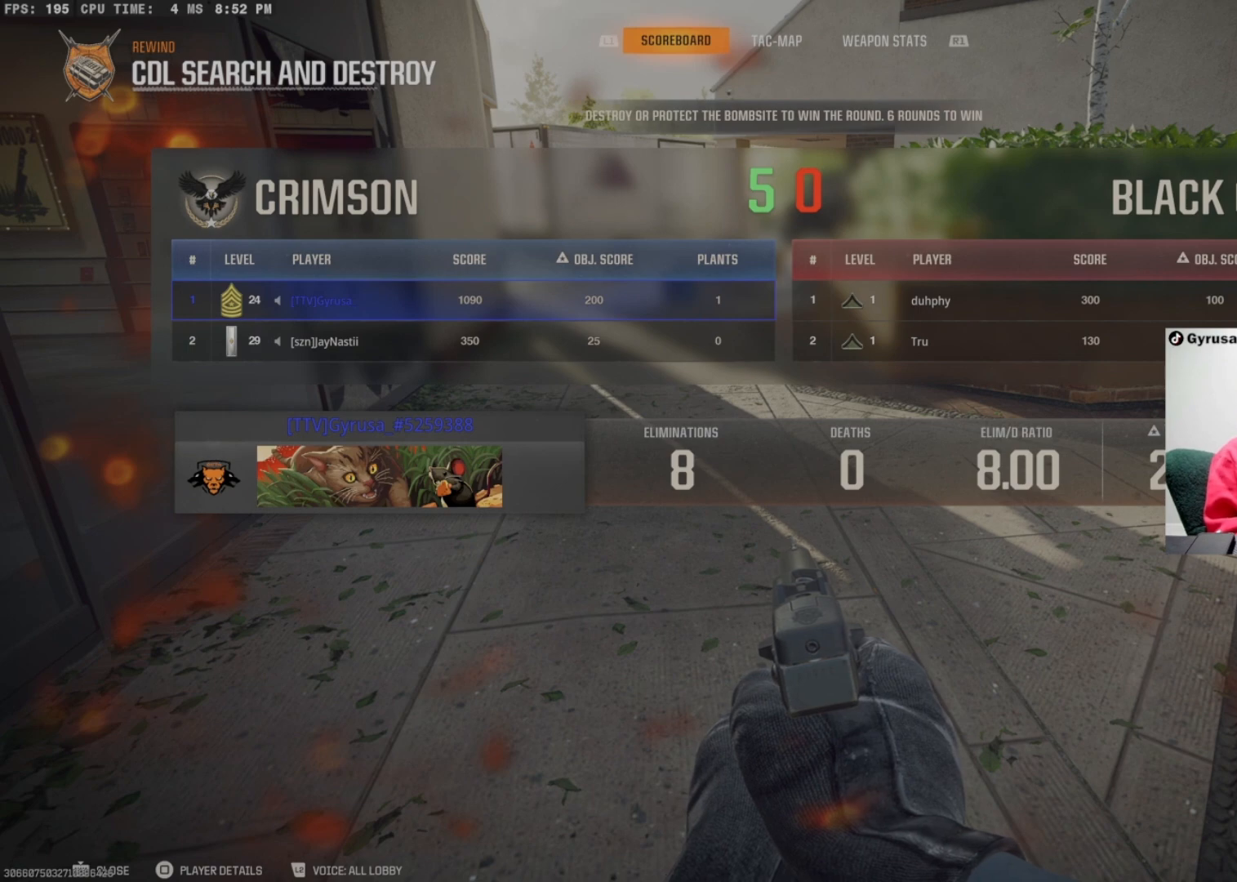
{"dt_ms": 500, "buttons": [], "left_stick": "center", "right_stick": "center", "events": []}
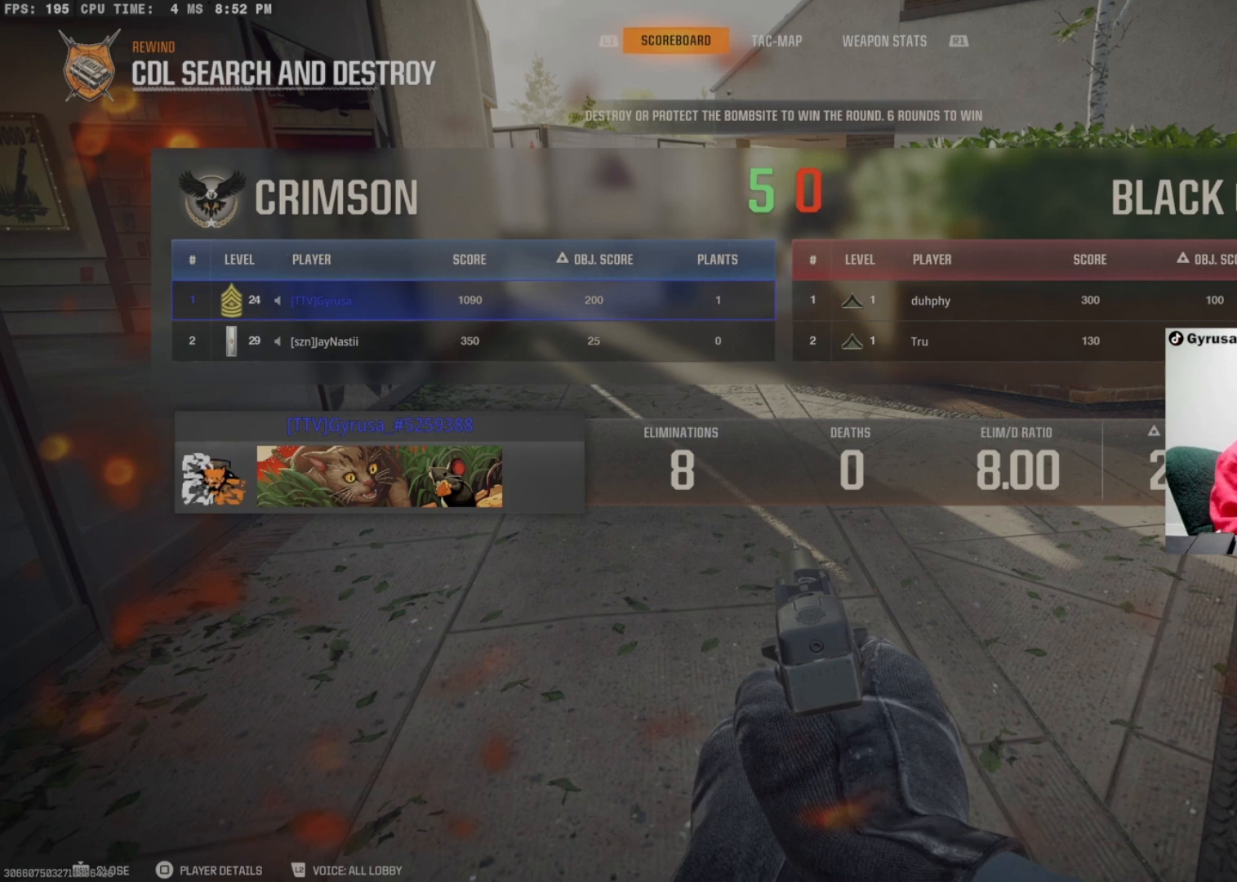
{"dt_ms": 500, "buttons": [], "left_stick": "center", "right_stick": "center", "events": [[33, "DPAD_DOWN", "down"], [133, "DPAD_DOWN", "up"]]}
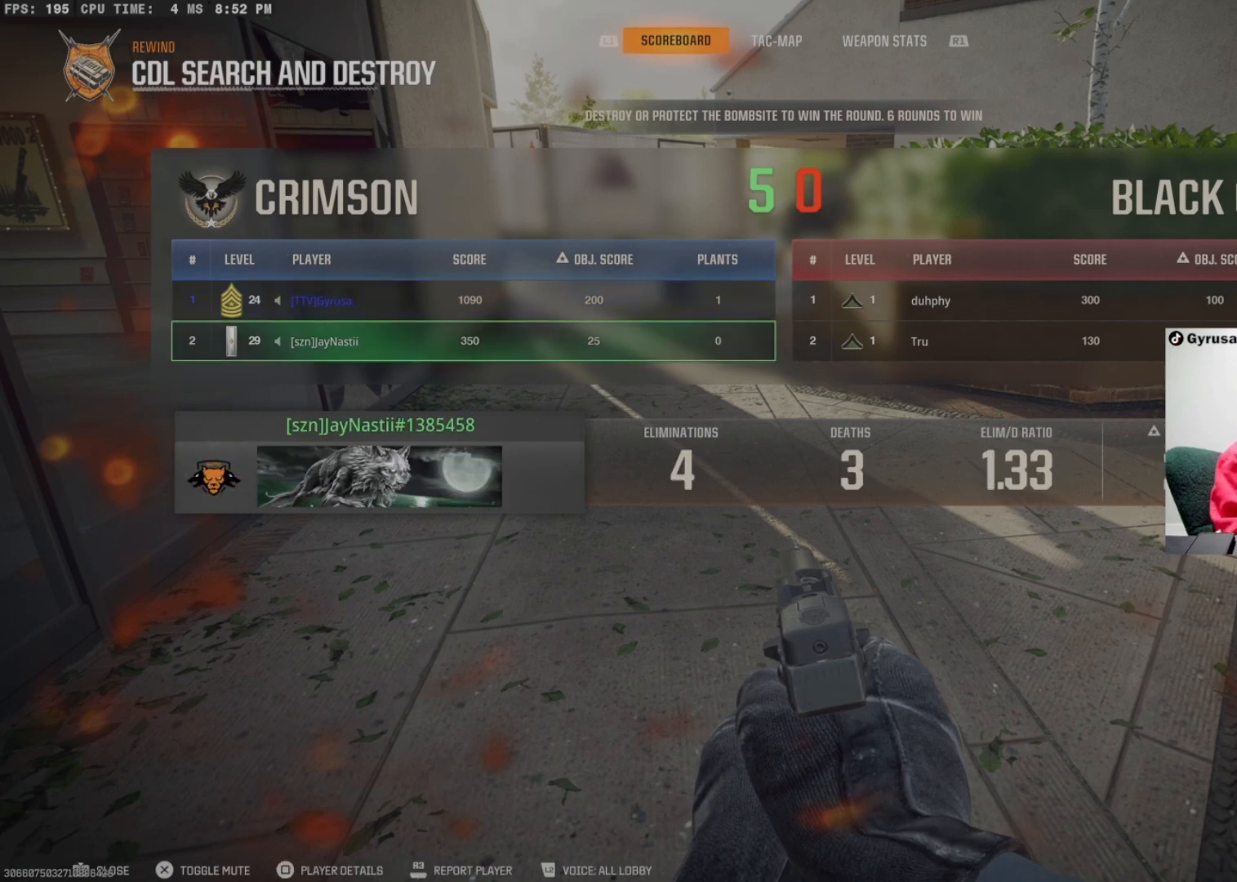
{"dt_ms": 500, "buttons": [], "left_stick": "center", "right_stick": "center", "events": []}
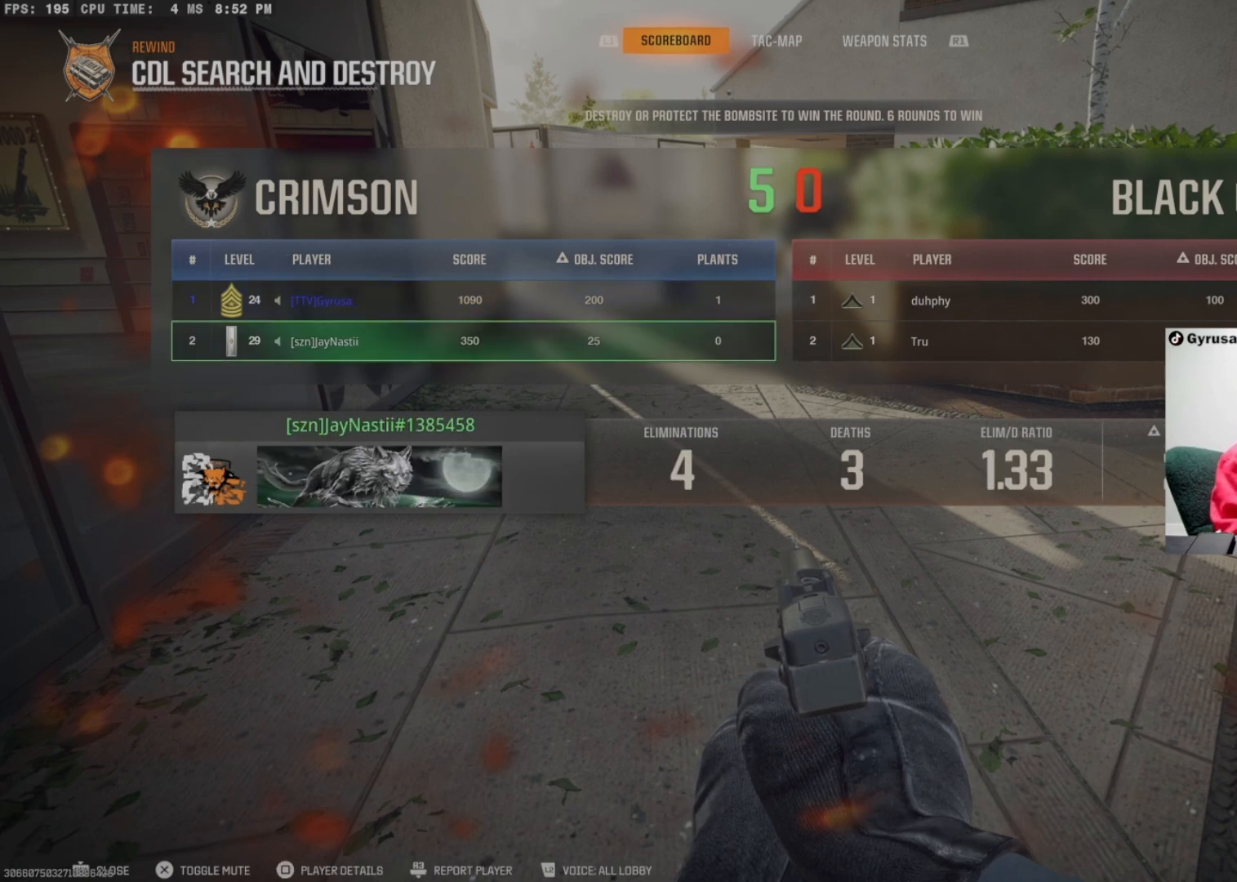
{"dt_ms": 500, "buttons": ["DPAD_UP"], "left_stick": "center", "right_stick": "center", "events": [[433, "DPAD_UP", "down"]]}
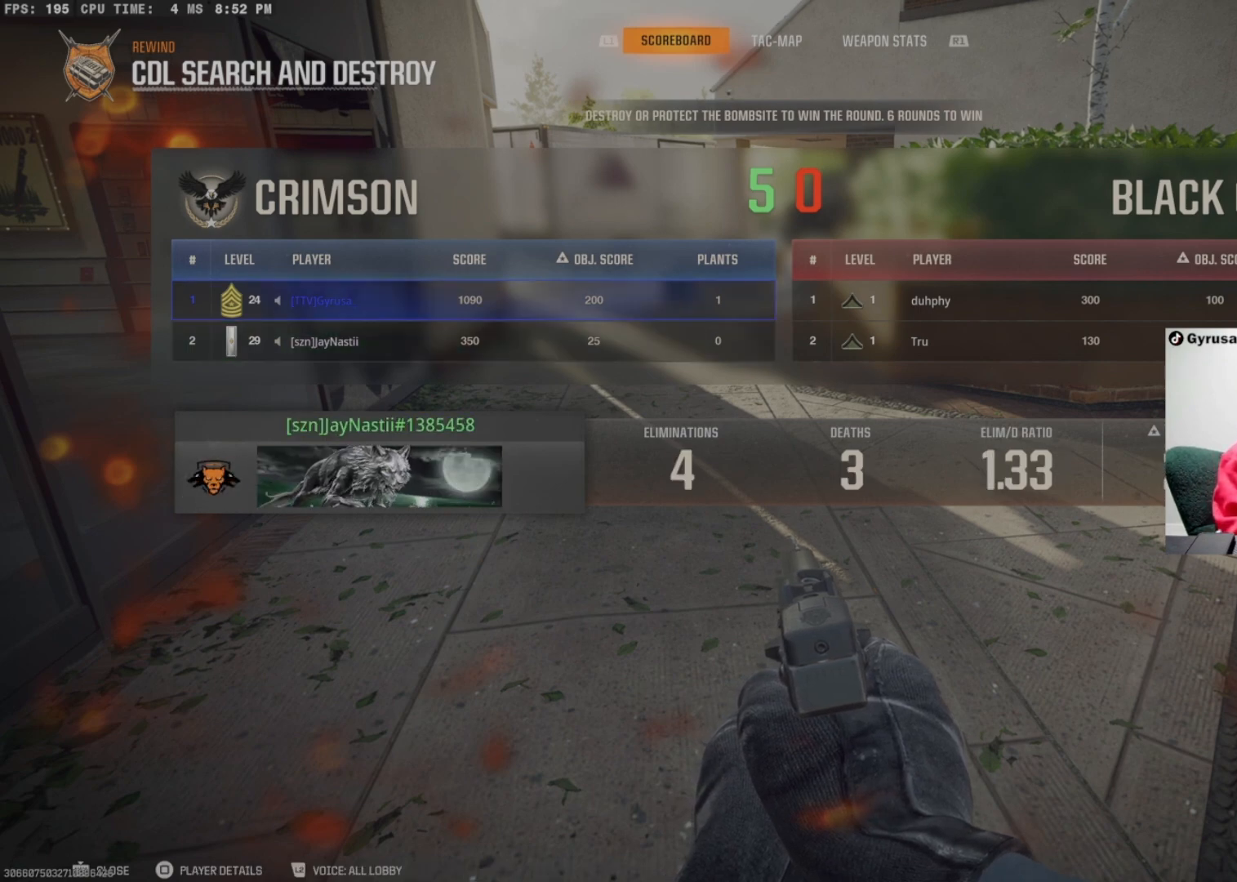
{"dt_ms": 500, "buttons": [], "left_stick": "center", "right_stick": "center", "events": [[100, "DPAD_UP", "up"], [233, "TOUCHPAD", "down"], [300, "TOUCHPAD", "up"]]}